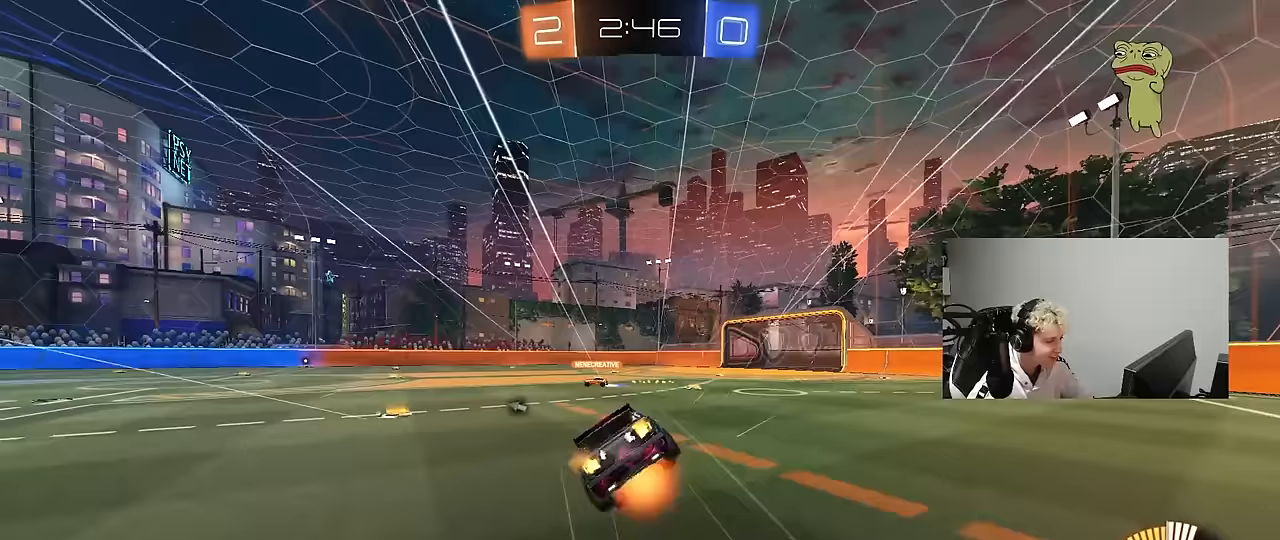
Gameplay with keyboard and mouse; each line is a JSON object with the keys and mouse buttons held at the frame after it. "events" lists presses ("down") and releases ("up") of "1", "2", "3", "4", "5", "a", "alt", "c", "caps_lock", "ctrl", "d", "e", "f", "g", "q", "r", "s", "shift", "space", "t", "tab", "v", "w", "x", "z", "mouse_left", "mouse_wheel" and "mouse_right" between this image and that frame as [ms after this image, input, new state], when the widget could be followed in between. "mouse_left", "mouse_wheel", "mouse_right" = the "left", "wheel", "right" buttons of the "mouse" list. No other keys are recorded. "wheel" means that the mouse wheel is clicked or scrolled. Mouse movement is not recorded.
{"keys": ["a", "shift"], "mouse": [], "events": [[117, "space", "down"], [150, "mouse_right", "up"], [300, "space", "up"], [383, "s", "up"]]}
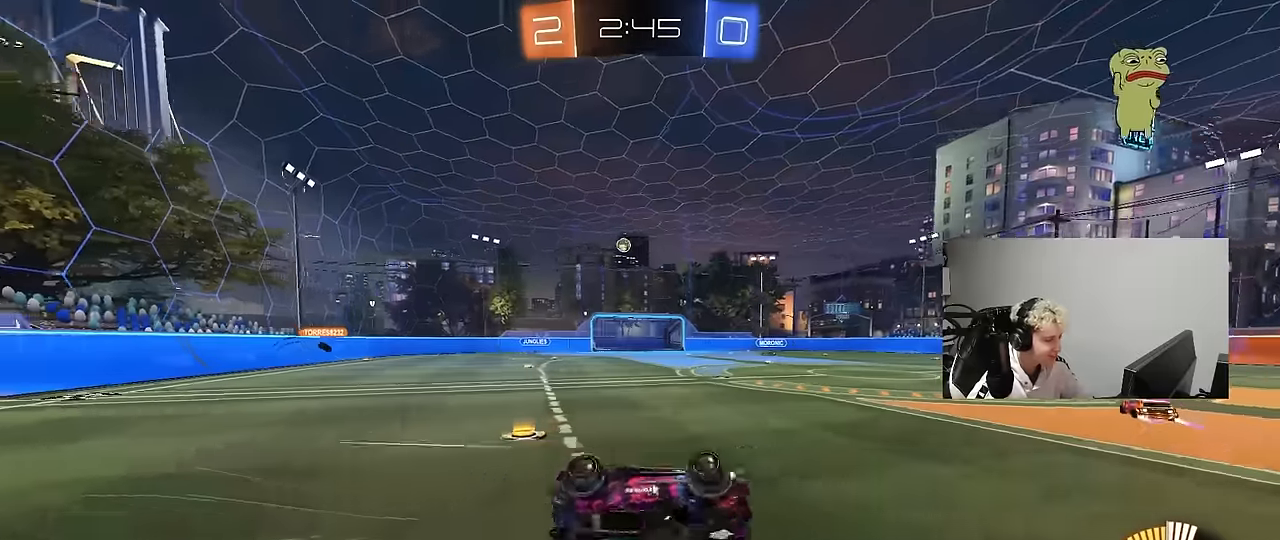
{"keys": [], "mouse": [], "events": [[33, "s", "down"], [267, "s", "up"], [267, "shift", "up"], [317, "a", "up"]]}
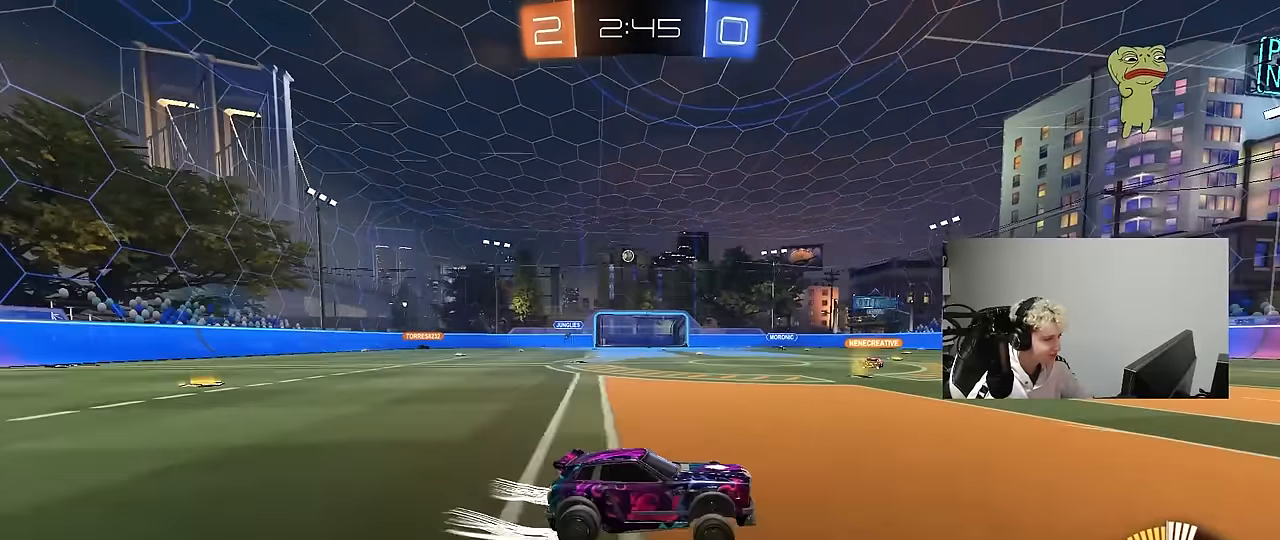
{"keys": ["w"], "mouse": [], "events": [[50, "w", "down"], [100, "mouse_left", "down"], [233, "a", "down"], [283, "mouse_left", "up"], [417, "a", "up"]]}
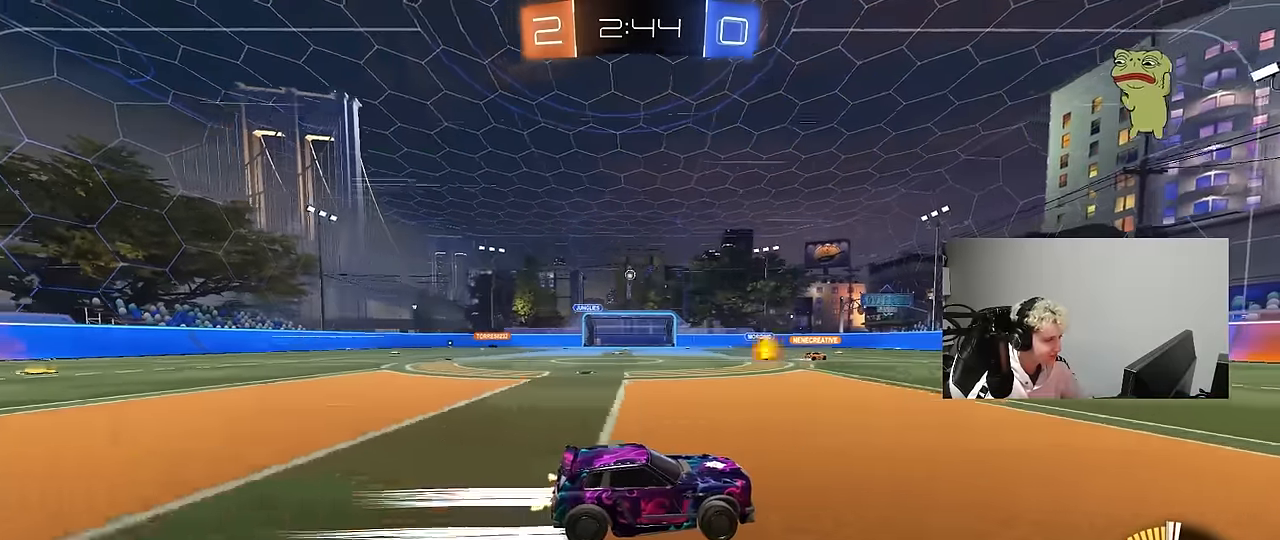
{"keys": ["a", "w"], "mouse": [], "events": [[483, "a", "down"]]}
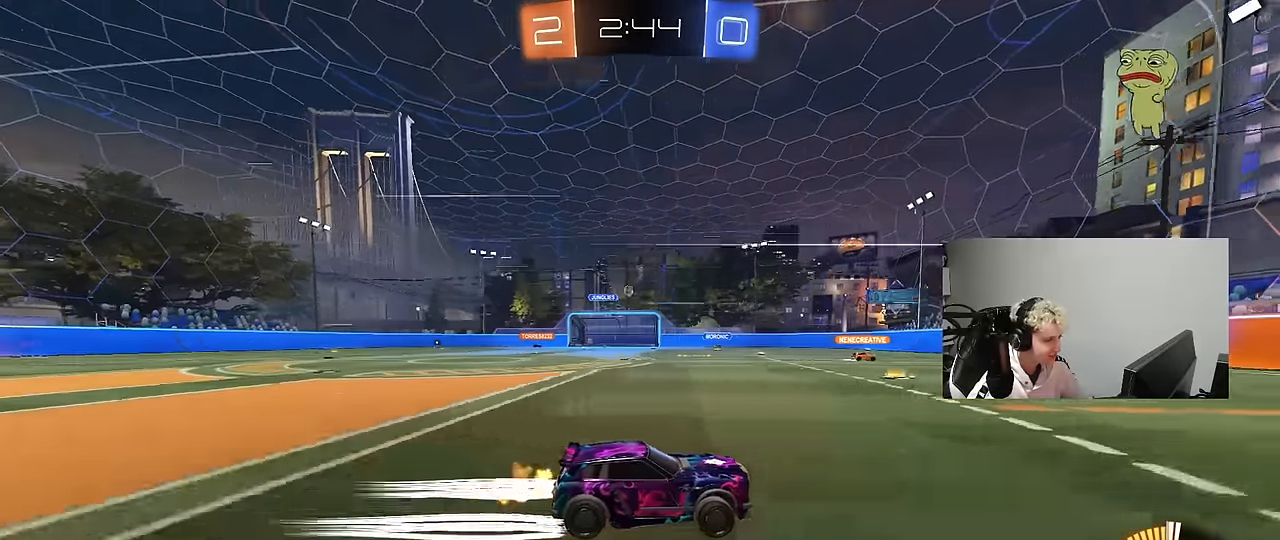
{"keys": ["a", "w"], "mouse": [], "events": []}
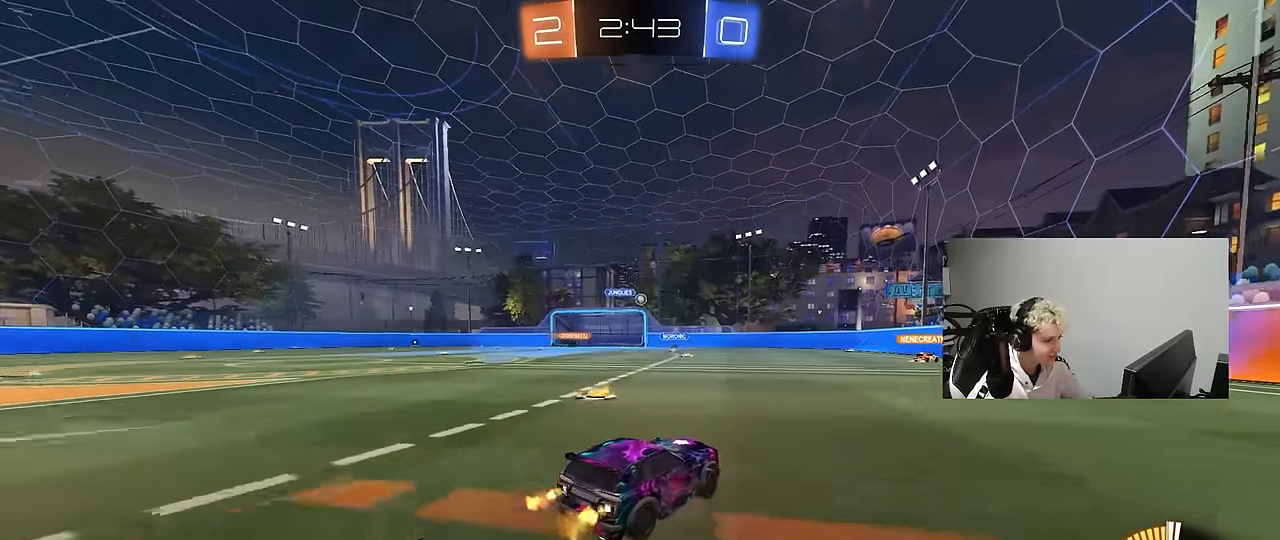
{"keys": ["a", "s"], "mouse": [], "events": [[50, "a", "up"], [133, "d", "down"], [233, "w", "up"], [283, "d", "up"], [417, "s", "down"], [467, "a", "down"]]}
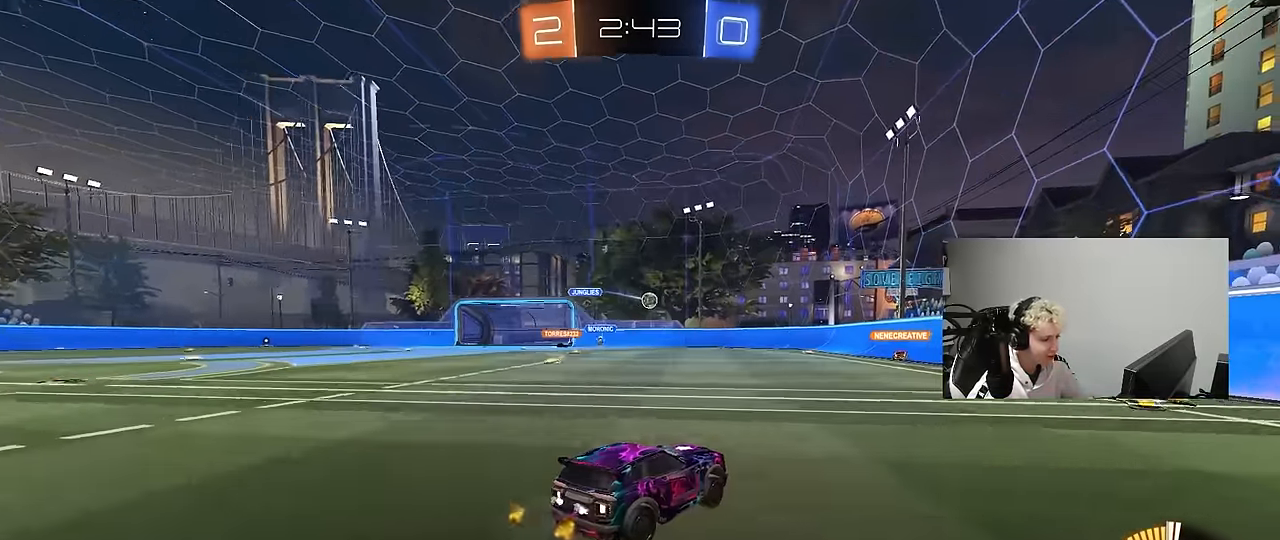
{"keys": ["a", "w"], "mouse": [], "events": [[67, "s", "up"], [200, "w", "down"]]}
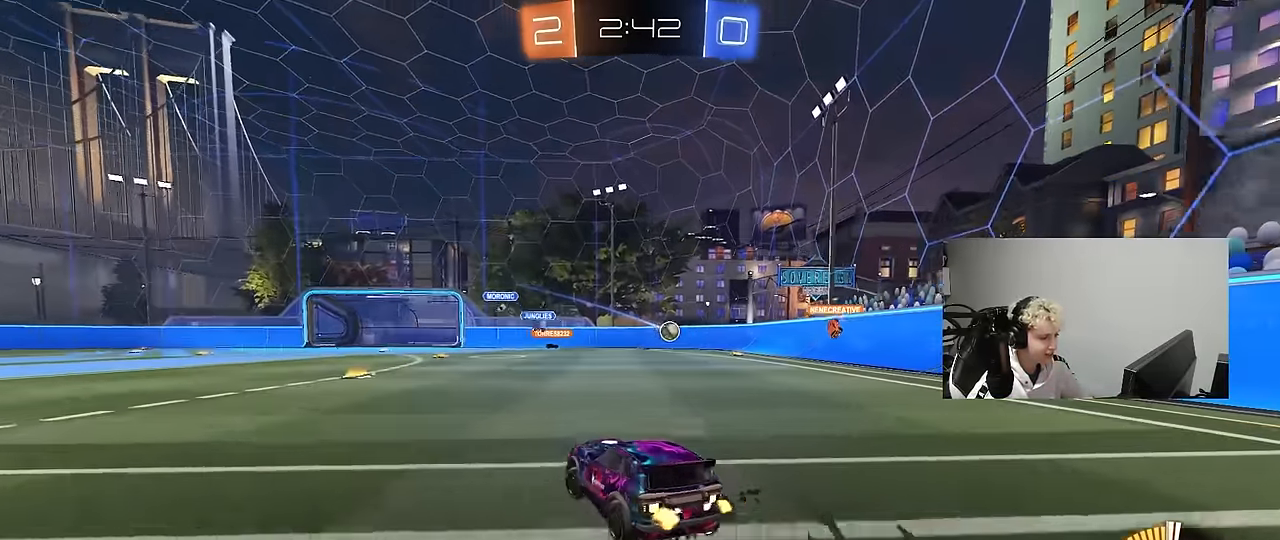
{"keys": ["d", "w"], "mouse": [], "events": [[117, "a", "up"], [500, "d", "down"]]}
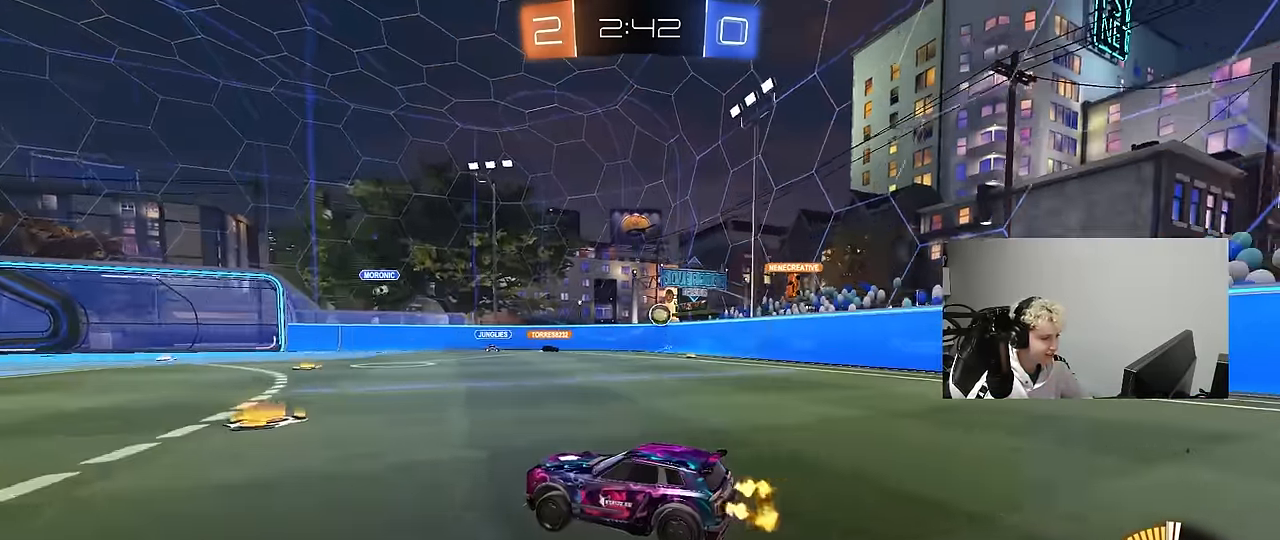
{"keys": [], "mouse": ["left", "right"], "events": [[150, "shift", "down"], [233, "shift", "up"], [333, "mouse_left", "down"], [467, "d", "up"], [467, "mouse_right", "down"], [467, "w", "up"]]}
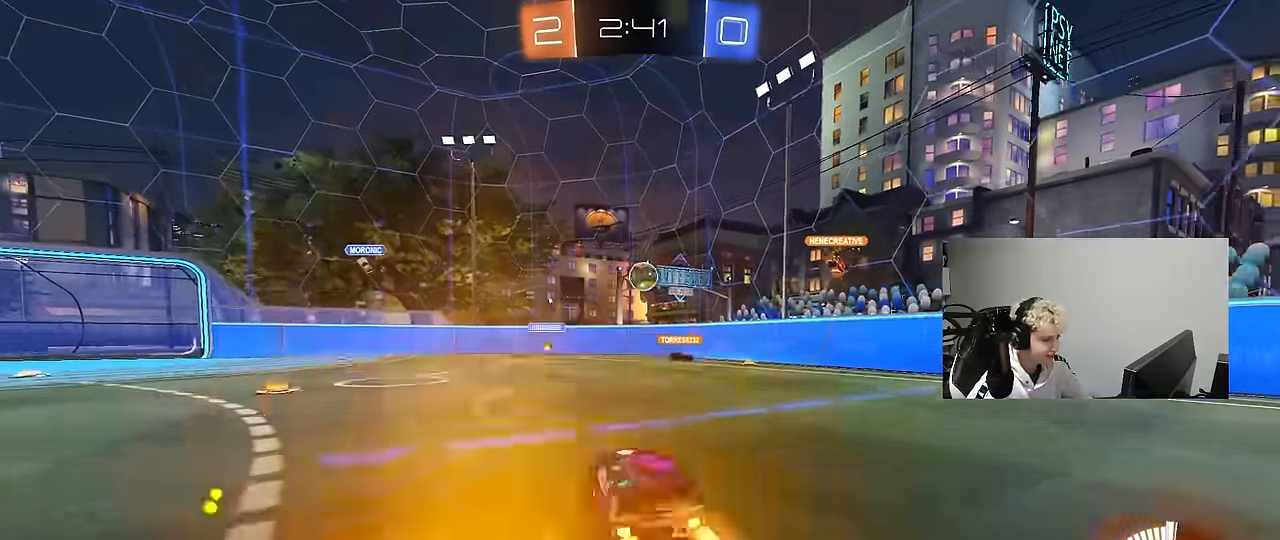
{"keys": ["a", "s"], "mouse": [], "events": [[67, "a", "down"], [67, "s", "down"], [150, "a", "up"], [150, "s", "up"], [200, "mouse_right", "up"], [250, "mouse_right", "down"], [383, "a", "down"], [383, "mouse_left", "up"], [383, "mouse_right", "up"], [383, "shift", "down"], [433, "s", "down"], [483, "shift", "up"]]}
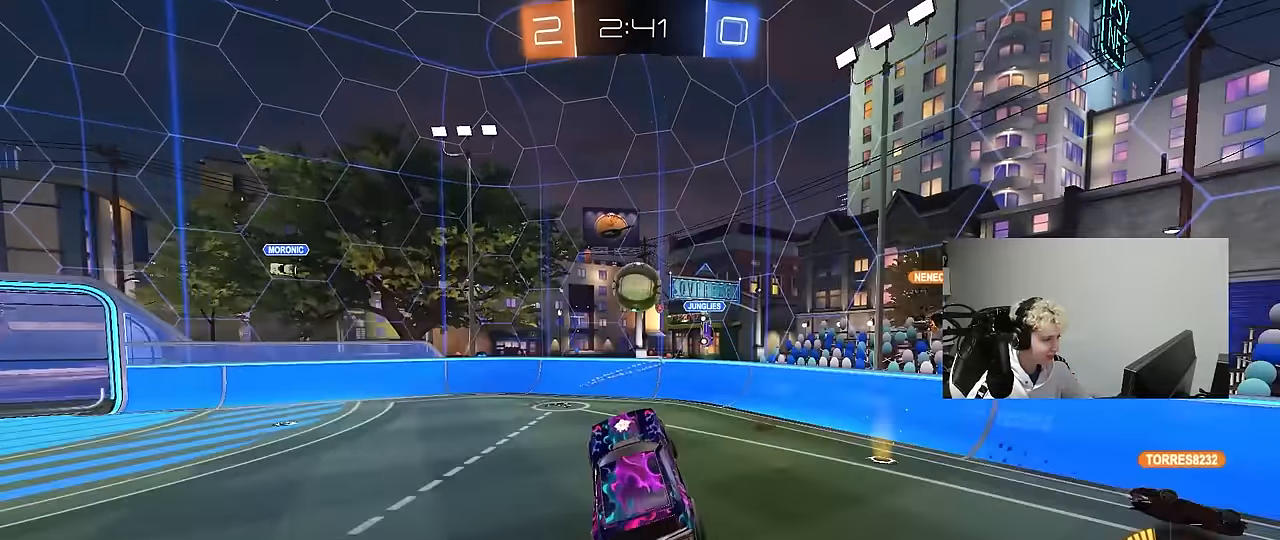
{"keys": ["a"], "mouse": ["left"], "events": [[83, "a", "up"], [83, "d", "down"], [83, "s", "up"], [167, "a", "down"], [167, "mouse_left", "down"], [167, "s", "down"], [217, "d", "up"], [317, "mouse_left", "up"], [317, "s", "up"], [400, "mouse_left", "down"]]}
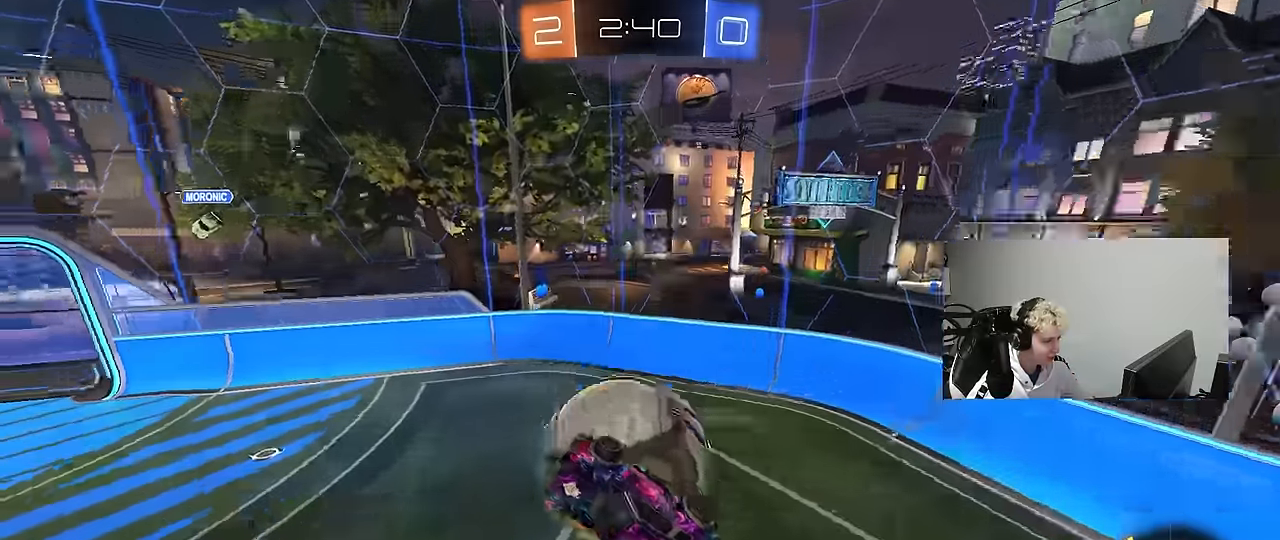
{"keys": ["a"], "mouse": [], "events": [[50, "w", "down"], [183, "mouse_left", "up"], [233, "shift", "down"], [383, "shift", "up"], [467, "w", "up"]]}
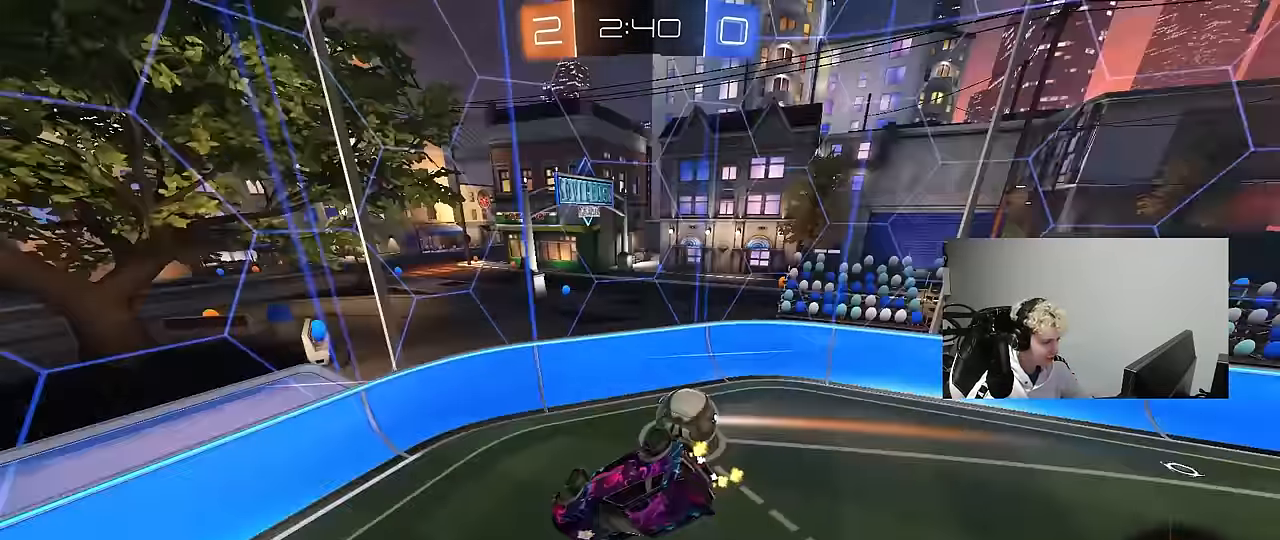
{"keys": [], "mouse": ["left"], "events": [[117, "shift", "down"], [200, "s", "down"], [350, "mouse_left", "down"], [433, "a", "up"], [433, "s", "up"], [433, "shift", "up"]]}
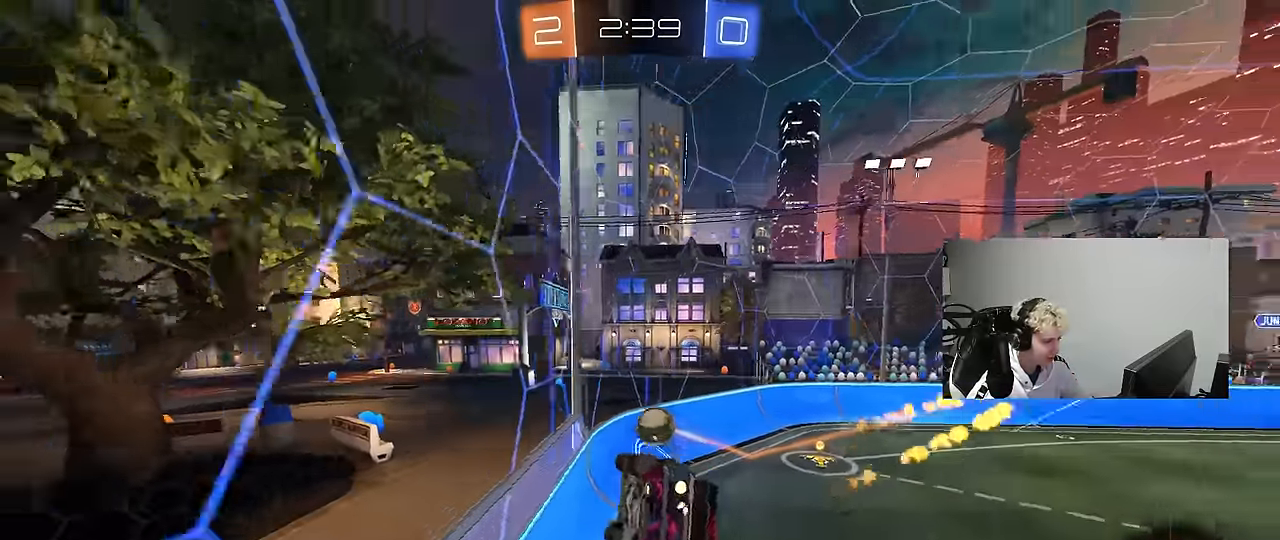
{"keys": ["a", "w"], "mouse": ["left"], "events": [[33, "w", "down"], [83, "mouse_right", "down"], [267, "mouse_right", "up"], [367, "a", "down"]]}
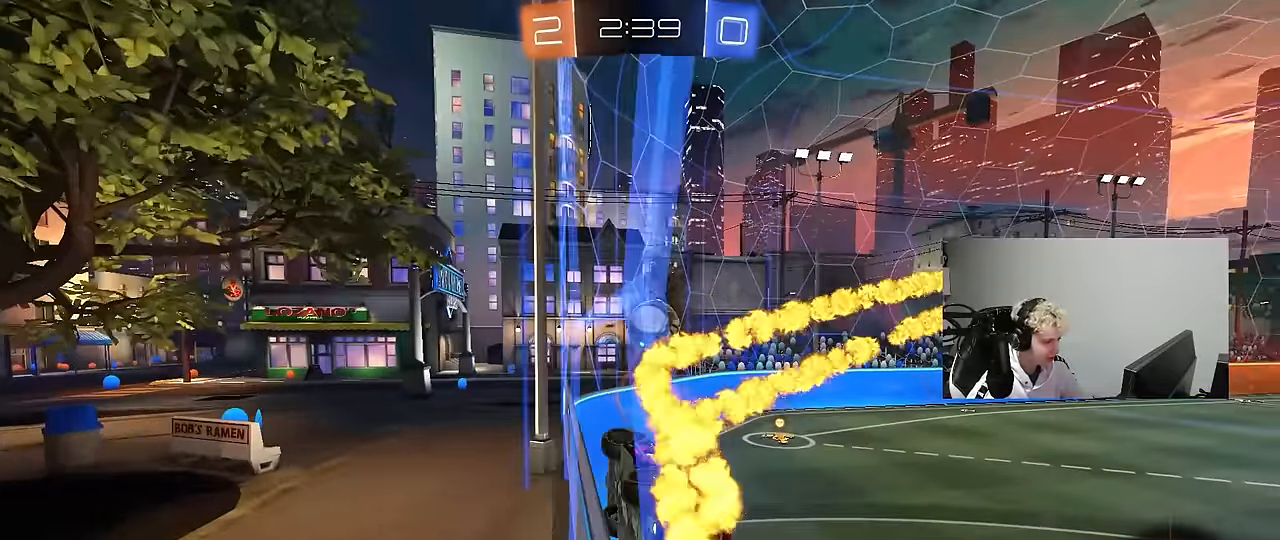
{"keys": ["a", "s", "shift"], "mouse": ["left", "right"], "events": [[183, "a", "up"], [183, "mouse_right", "down"], [183, "w", "up"], [233, "s", "down"], [283, "d", "down"], [333, "a", "down"], [333, "shift", "down"], [383, "d", "up"]]}
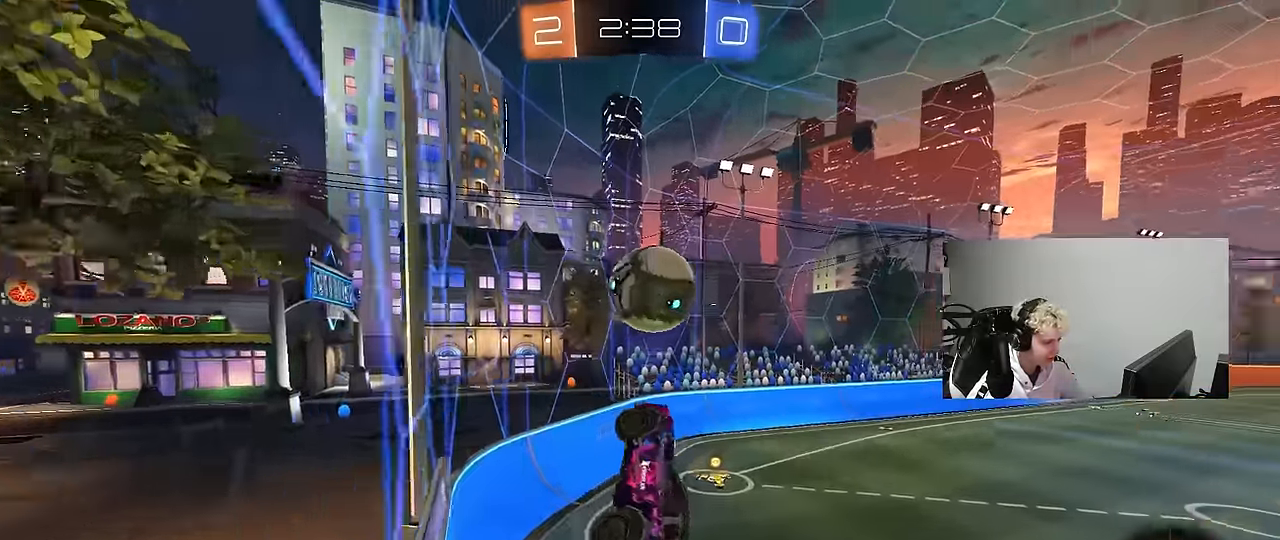
{"keys": ["shift", "w"], "mouse": ["right"], "events": [[17, "mouse_right", "up"], [100, "shift", "up"], [200, "a", "up"], [200, "s", "up"], [350, "mouse_left", "up"], [383, "w", "down"], [433, "mouse_right", "down"], [433, "shift", "down"]]}
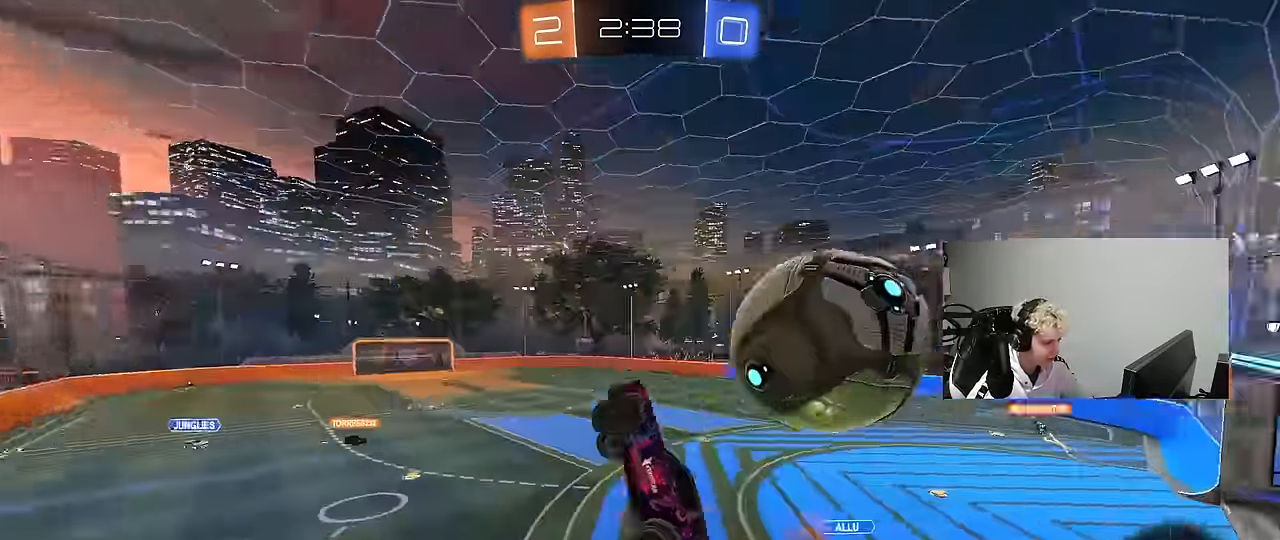
{"keys": ["d", "shift"], "mouse": [], "events": [[33, "d", "down"], [133, "s", "down"], [133, "w", "up"], [166, "mouse_right", "up"], [500, "s", "up"]]}
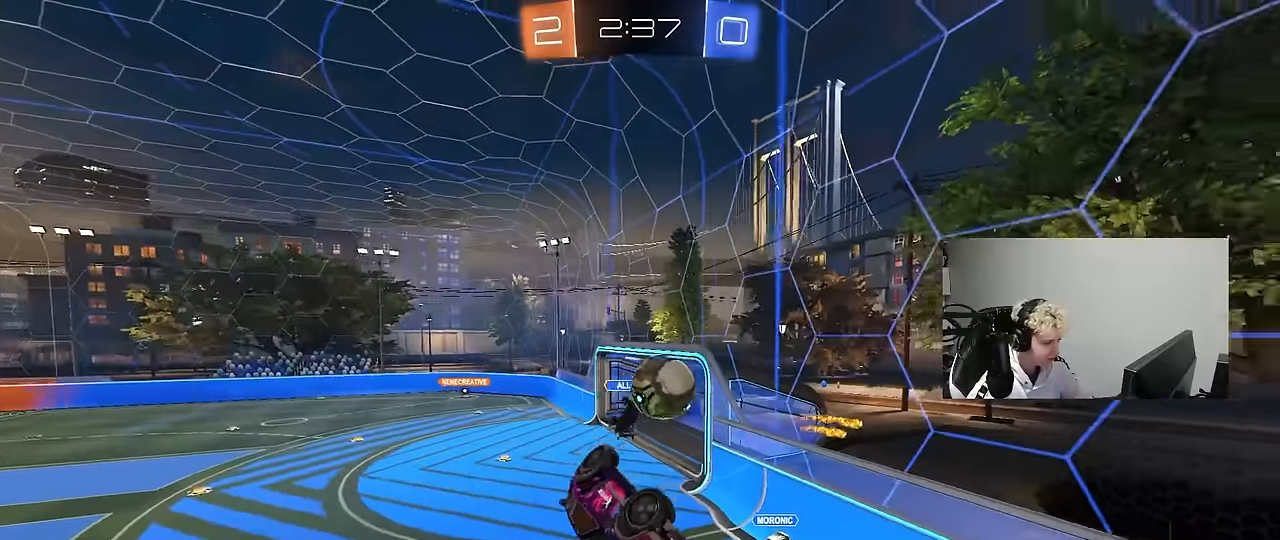
{"keys": ["space"], "mouse": [], "events": [[283, "shift", "up"], [333, "d", "up"], [333, "space", "down"]]}
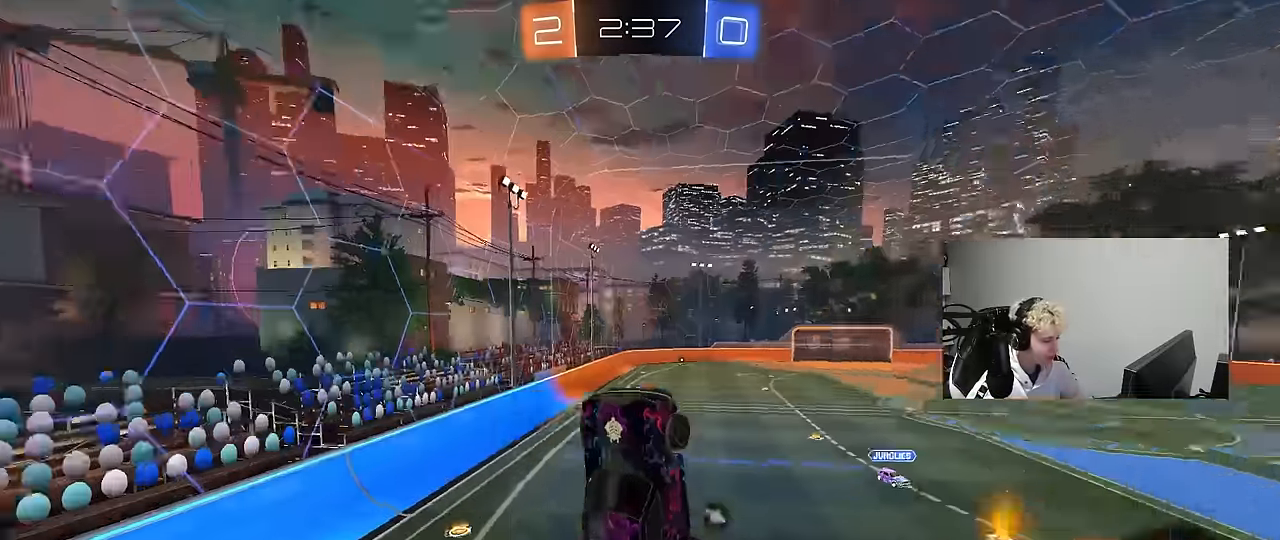
{"keys": [], "mouse": ["left"], "events": [[16, "a", "down"], [16, "space", "up"], [16, "w", "down"], [200, "a", "up"], [250, "w", "up"], [433, "mouse_left", "down"]]}
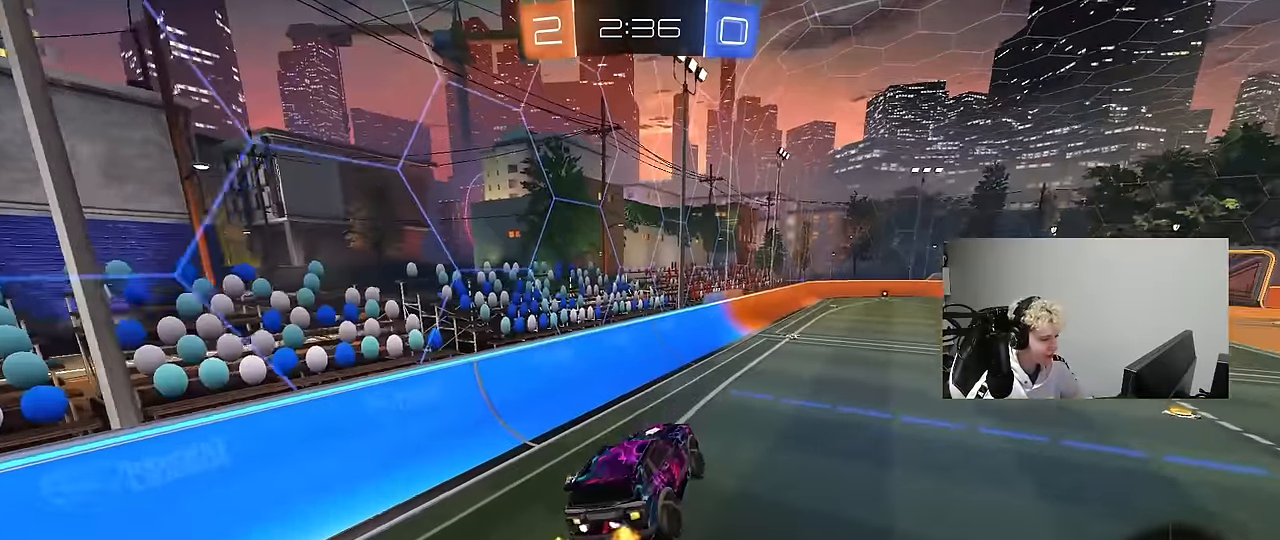
{"keys": ["w"], "mouse": ["left"], "events": [[33, "d", "down"], [33, "s", "down"], [33, "shift", "down"], [166, "d", "up"], [166, "s", "up"], [166, "shift", "up"], [400, "w", "down"]]}
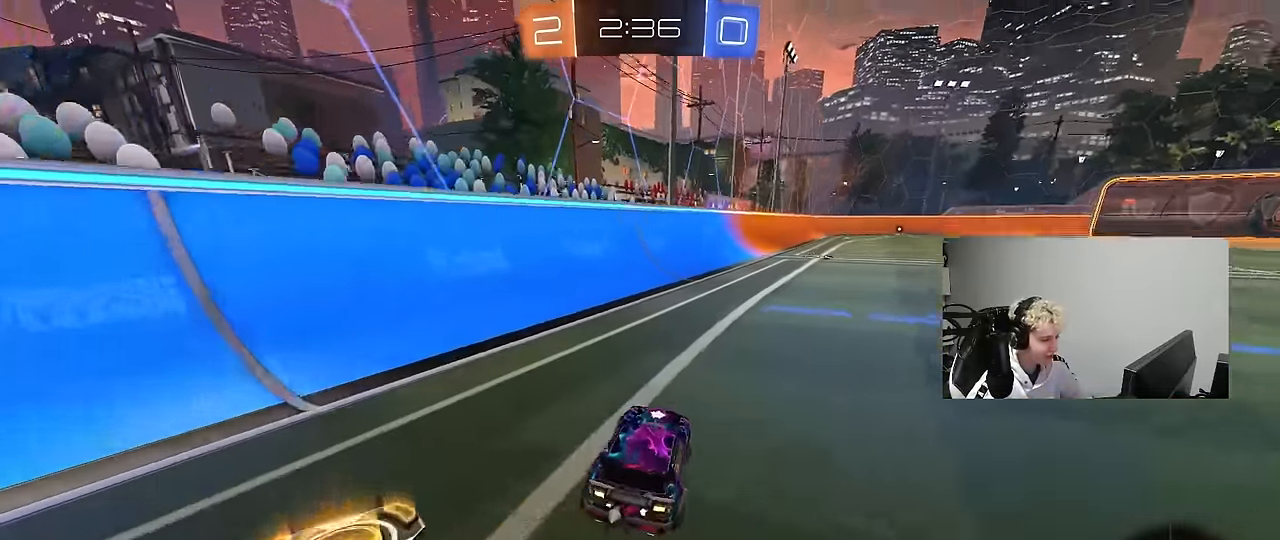
{"keys": ["d", "s", "shift"], "mouse": ["left"], "events": [[100, "mouse_right", "down"], [133, "d", "down"], [183, "mouse_right", "up"], [183, "shift", "down"], [233, "mouse_left", "up"], [233, "mouse_right", "down"], [283, "w", "up"], [333, "s", "down"], [366, "mouse_left", "down"], [416, "mouse_right", "up"]]}
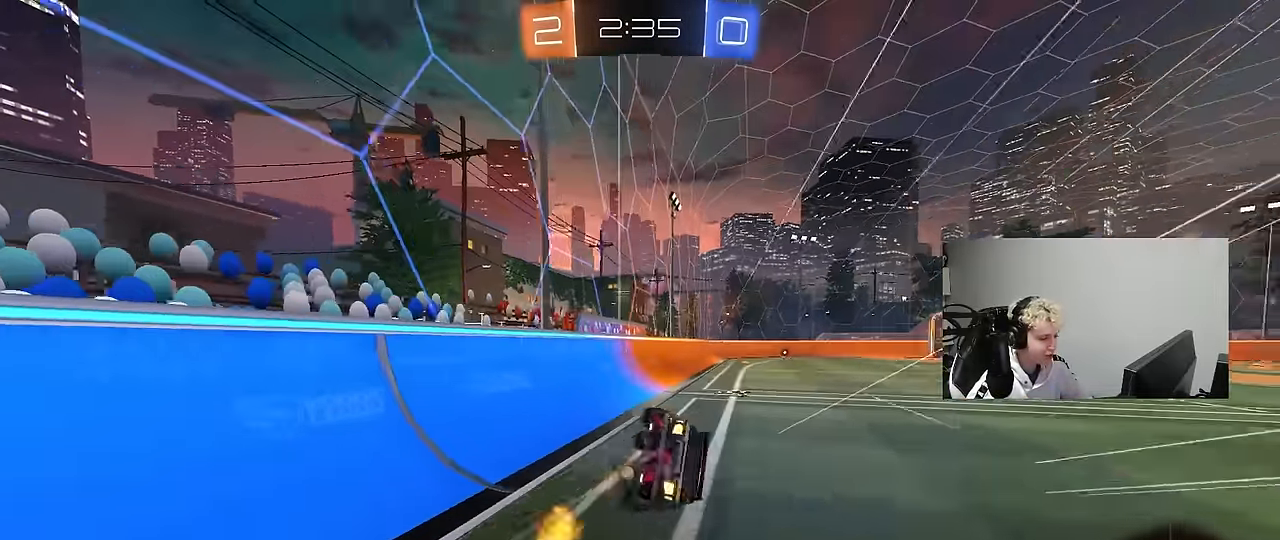
{"keys": ["d", "s", "shift"], "mouse": [], "events": [[150, "space", "down"], [200, "s", "up"], [300, "mouse_left", "up"], [300, "space", "up"], [350, "s", "down"]]}
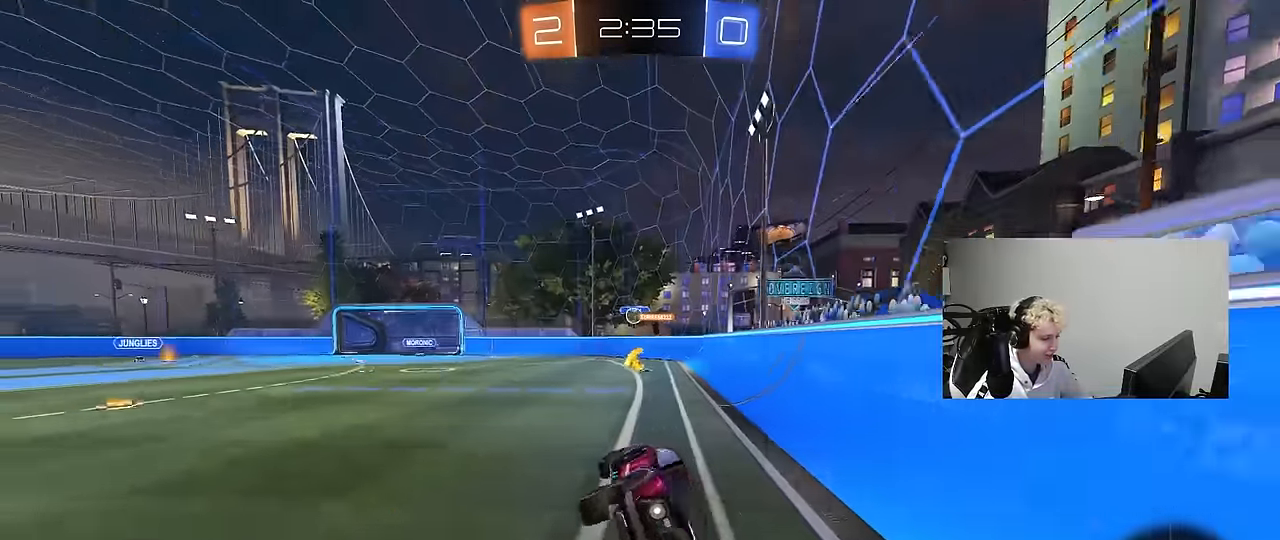
{"keys": ["w"], "mouse": [], "events": [[83, "d", "up"], [83, "s", "up"], [83, "shift", "up"], [316, "d", "down"], [316, "w", "down"], [450, "d", "up"]]}
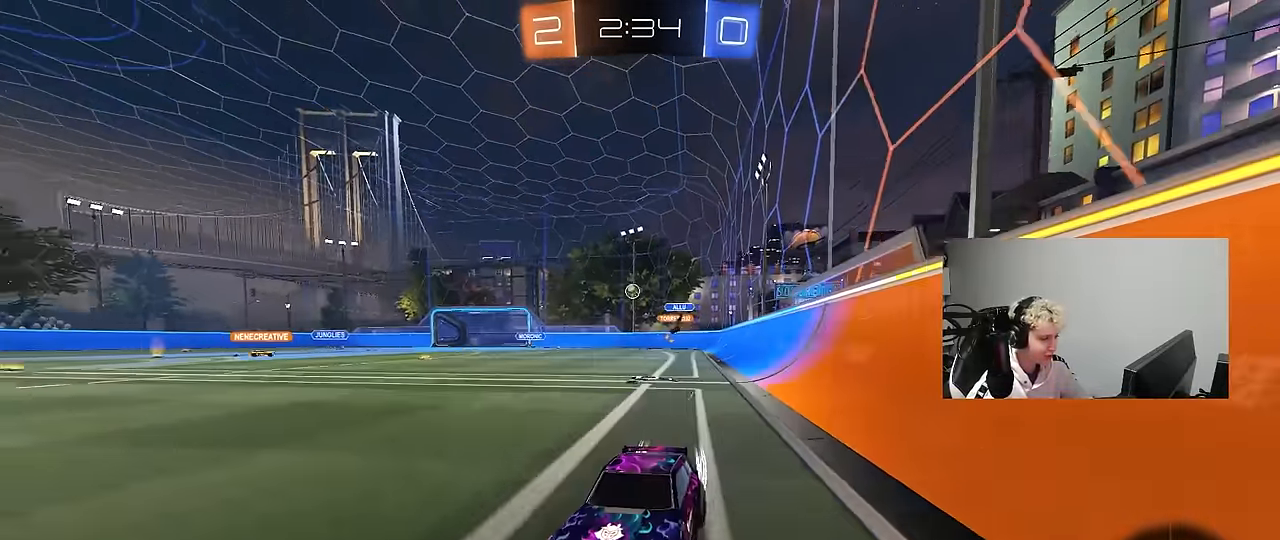
{"keys": ["w"], "mouse": [], "events": [[50, "a", "down"], [100, "a", "up"], [233, "space", "down"], [416, "space", "up"]]}
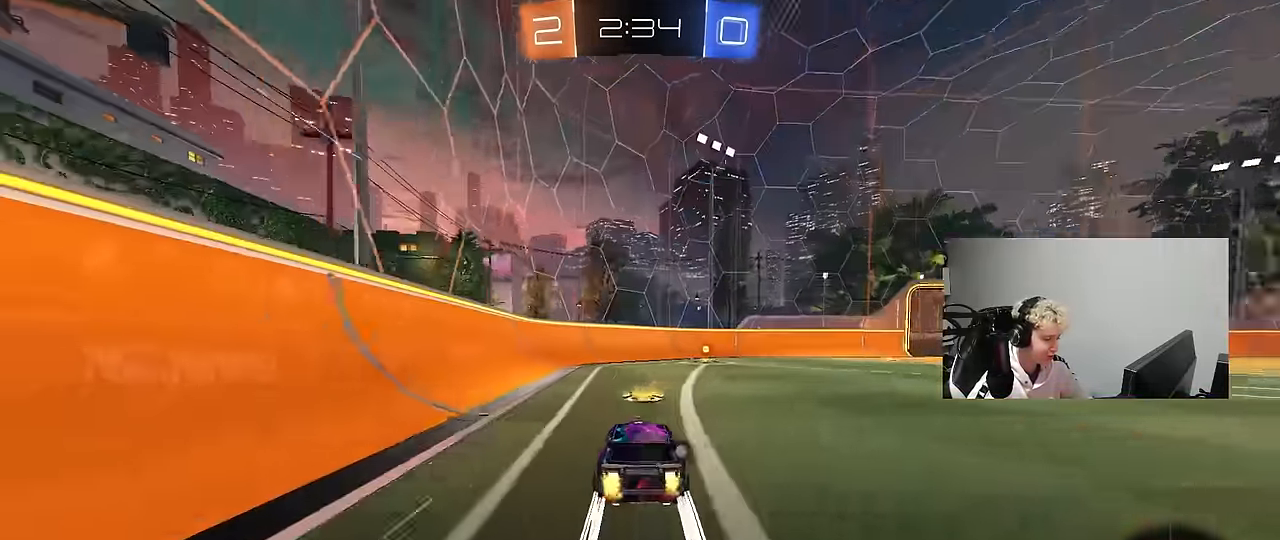
{"keys": ["w"], "mouse": [], "events": [[66, "mouse_left", "down"], [150, "d", "down"], [250, "d", "up"], [250, "mouse_left", "up"], [300, "space", "down"], [433, "space", "up"]]}
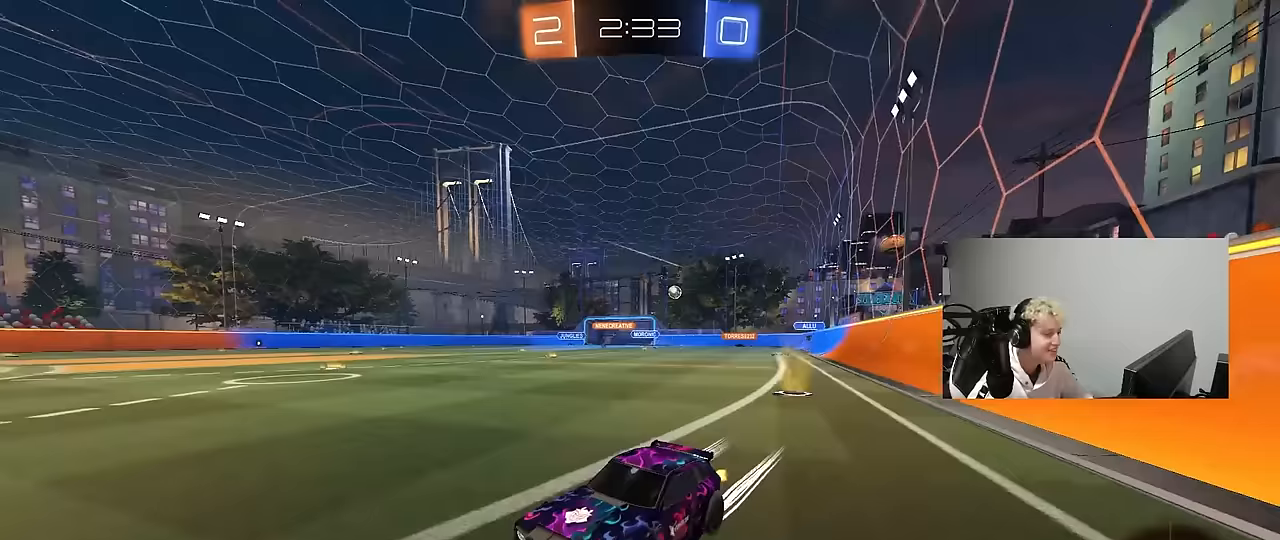
{"keys": ["d", "w"], "mouse": ["left"], "events": [[33, "mouse_left", "down"], [117, "d", "down"], [217, "shift", "down"], [317, "mouse_left", "up"], [367, "shift", "up"], [500, "mouse_left", "down"]]}
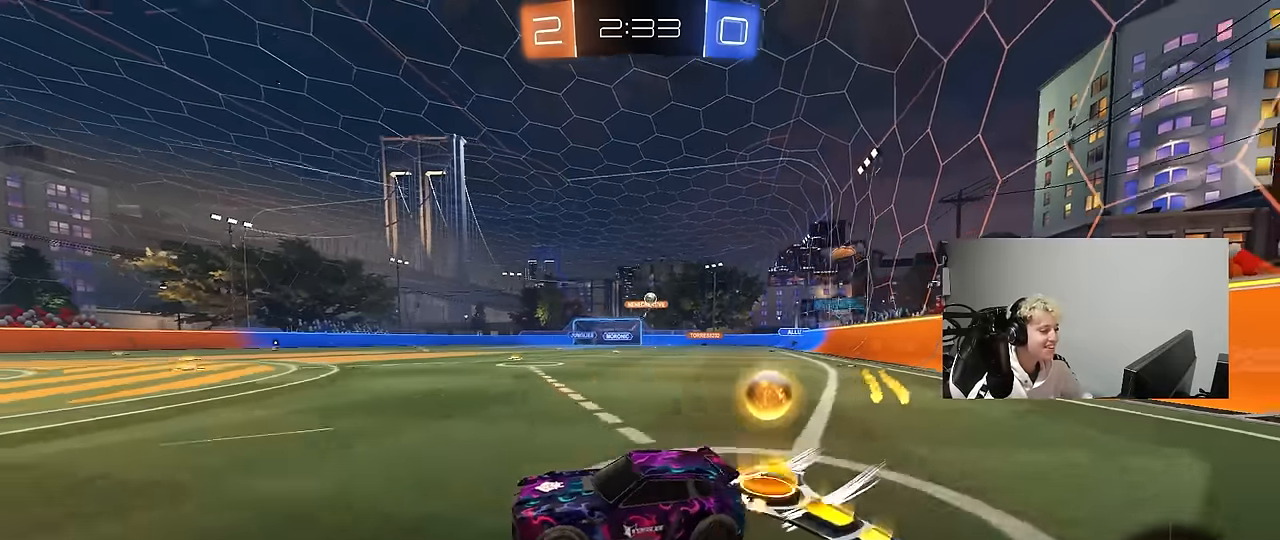
{"keys": ["d", "w"], "mouse": [], "events": [[183, "mouse_left", "up"], [233, "shift", "down"], [333, "shift", "up"]]}
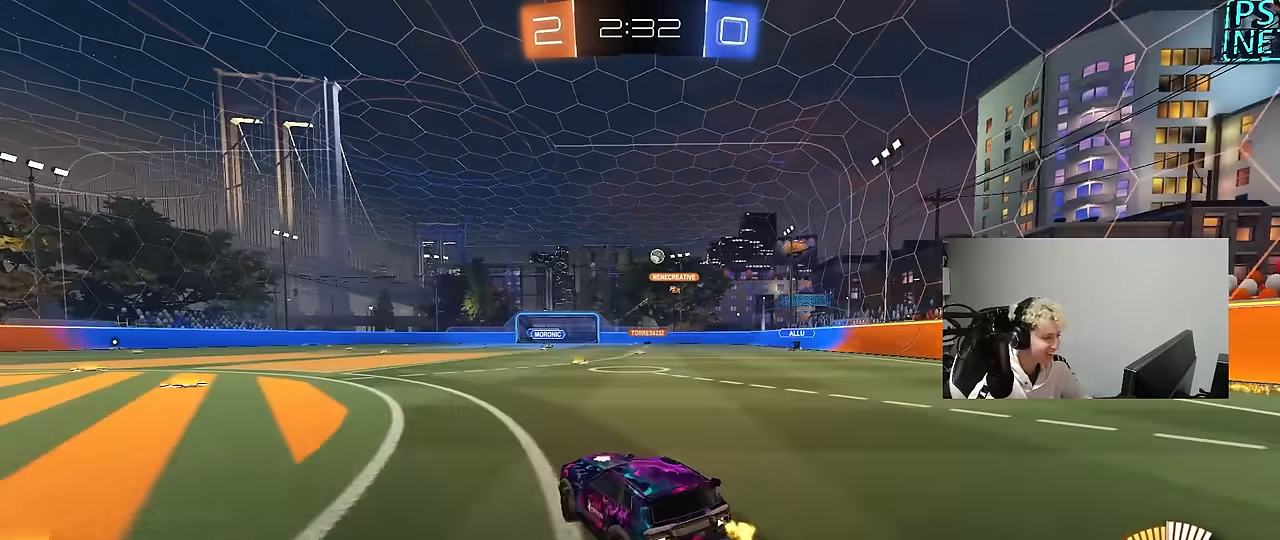
{"keys": ["d", "w"], "mouse": [], "events": [[117, "shift", "down"], [200, "shift", "up"]]}
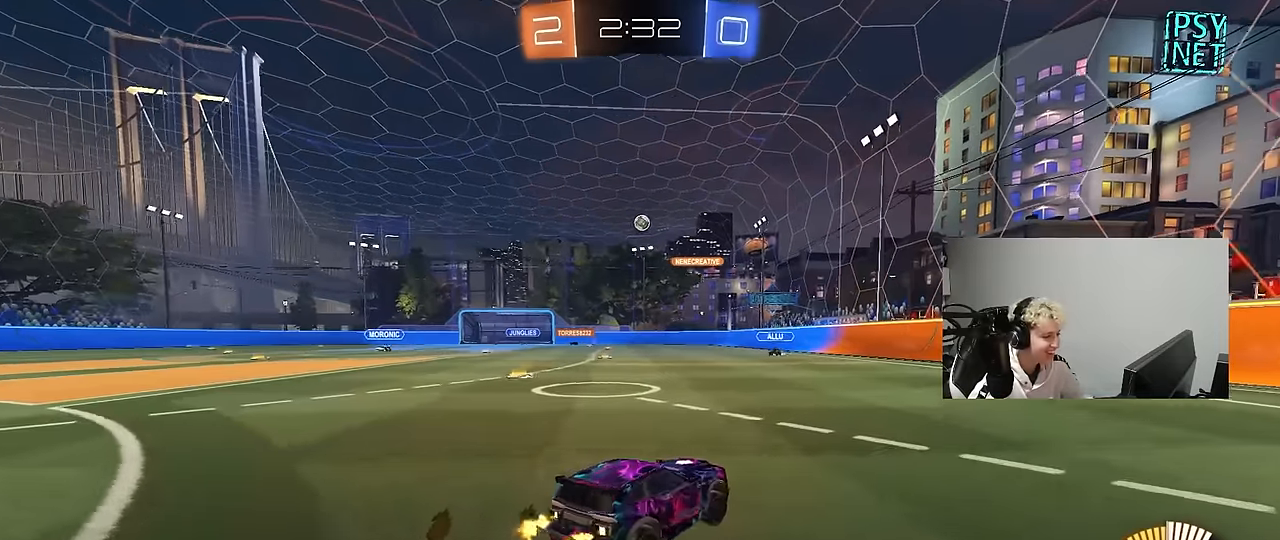
{"keys": ["w"], "mouse": [], "events": [[217, "d", "up"], [267, "a", "down"], [500, "a", "up"]]}